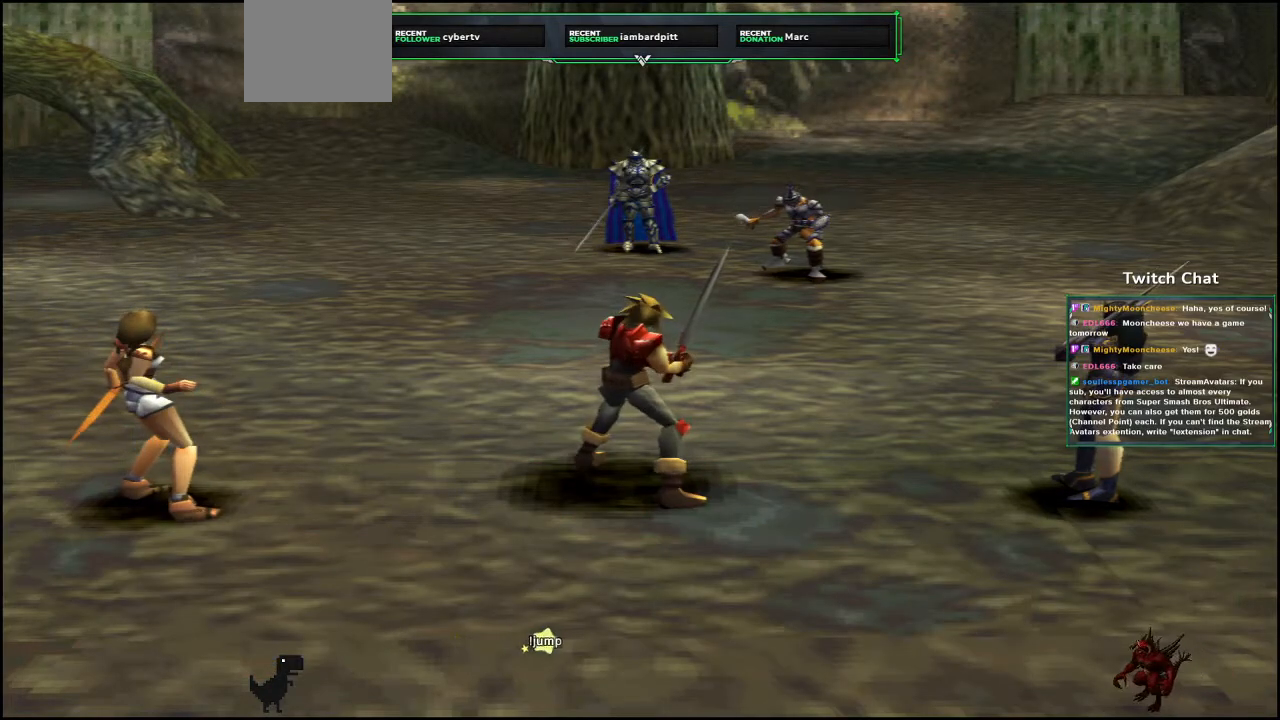
Gameplay with a controller (PlayStation layout); each line is a JSON object with the inputs held at the frame after it. "events" lists button and stick changes between this image and that frame as [ms after this image, input, new state], when the widget could be followed in between.
{"buttons": [], "left_stick": "center", "right_stick": "center", "events": []}
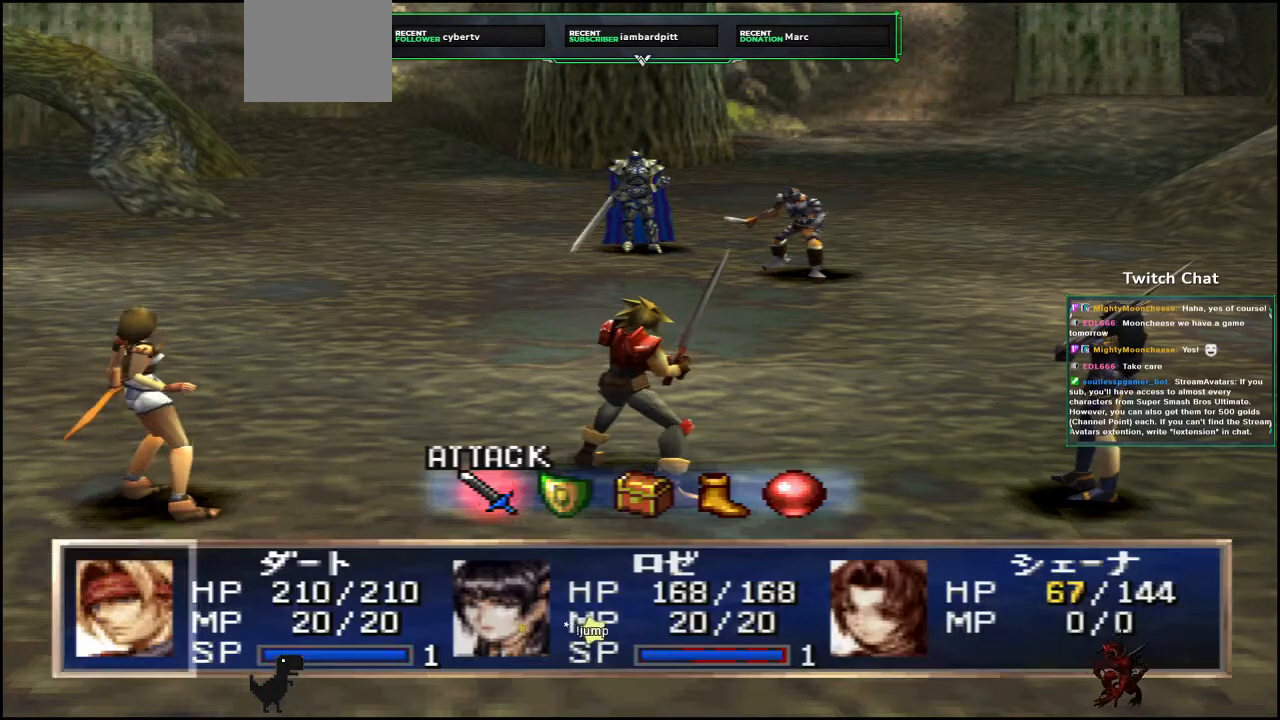
{"buttons": [], "left_stick": "center", "right_stick": "down", "events": [[200, "right_stick", "down"], [383, "CIRCLE", "down"], [500, "CIRCLE", "up"]]}
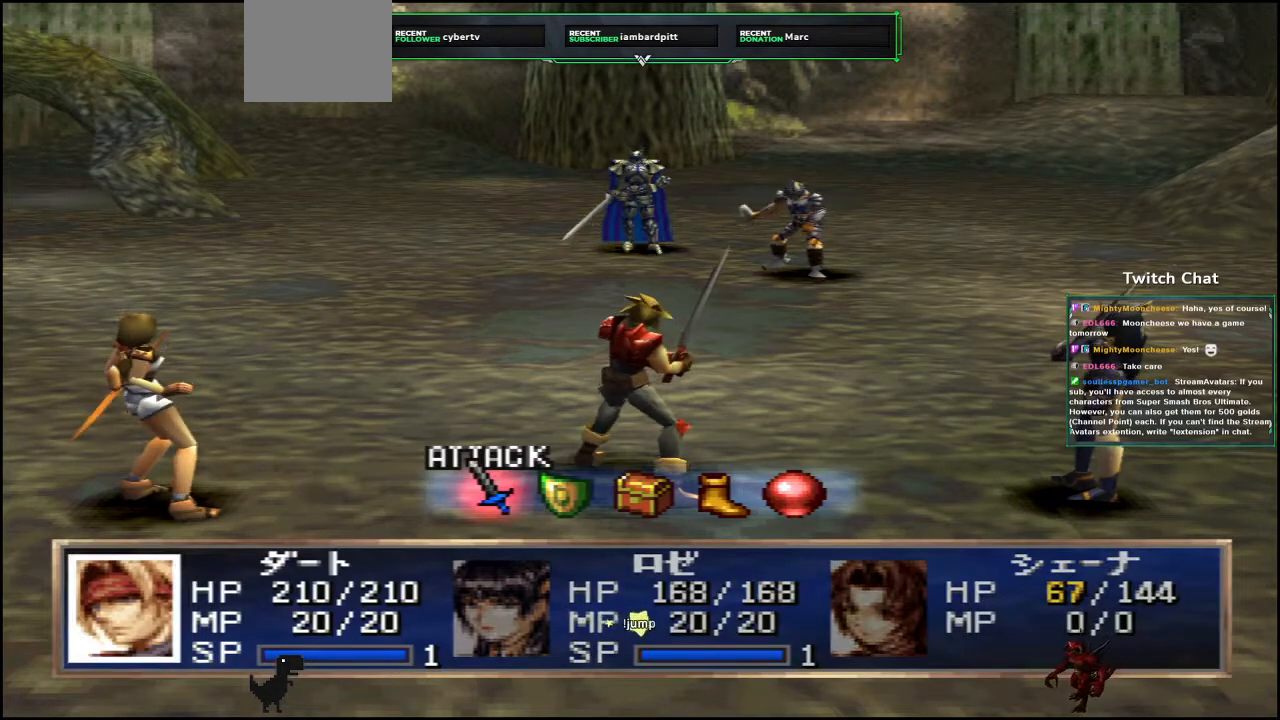
{"buttons": [], "left_stick": "center", "right_stick": "center", "events": [[317, "DPAD_RIGHT", "down"], [367, "right_stick", "center"], [383, "DPAD_RIGHT", "up"]]}
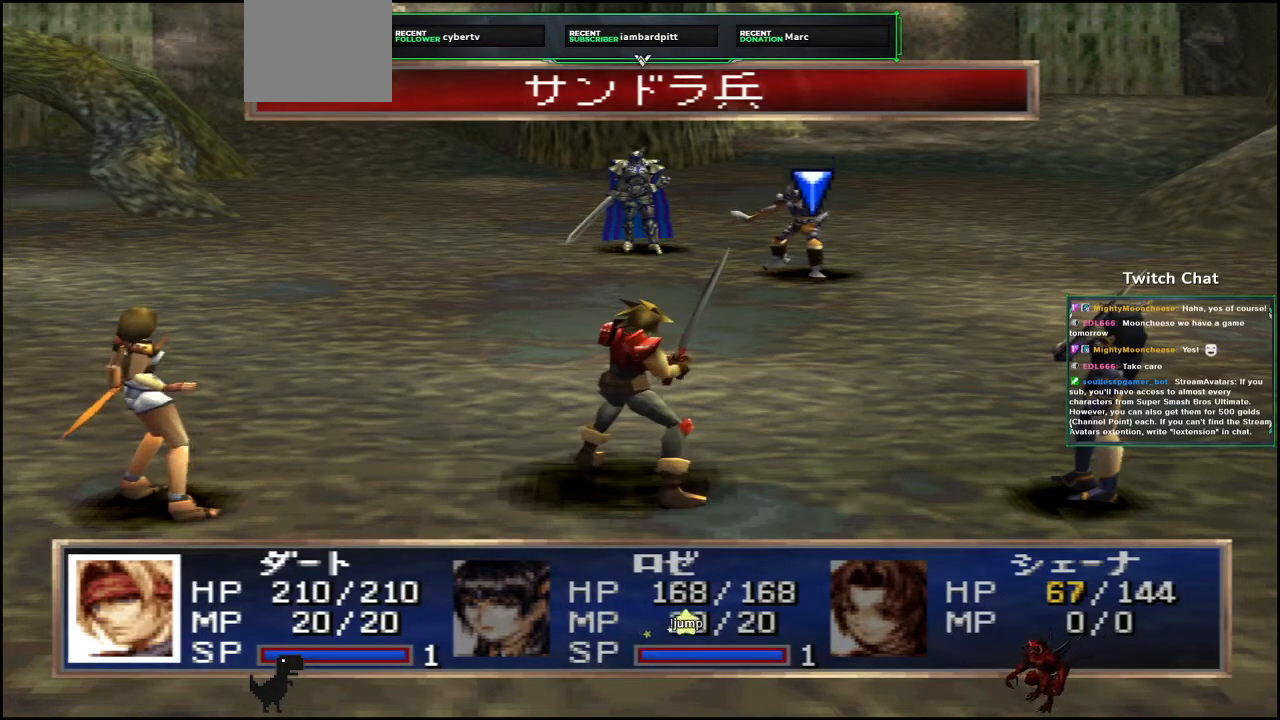
{"buttons": [], "left_stick": "center", "right_stick": "center", "events": [[283, "DPAD_RIGHT", "down"], [367, "DPAD_RIGHT", "up"]]}
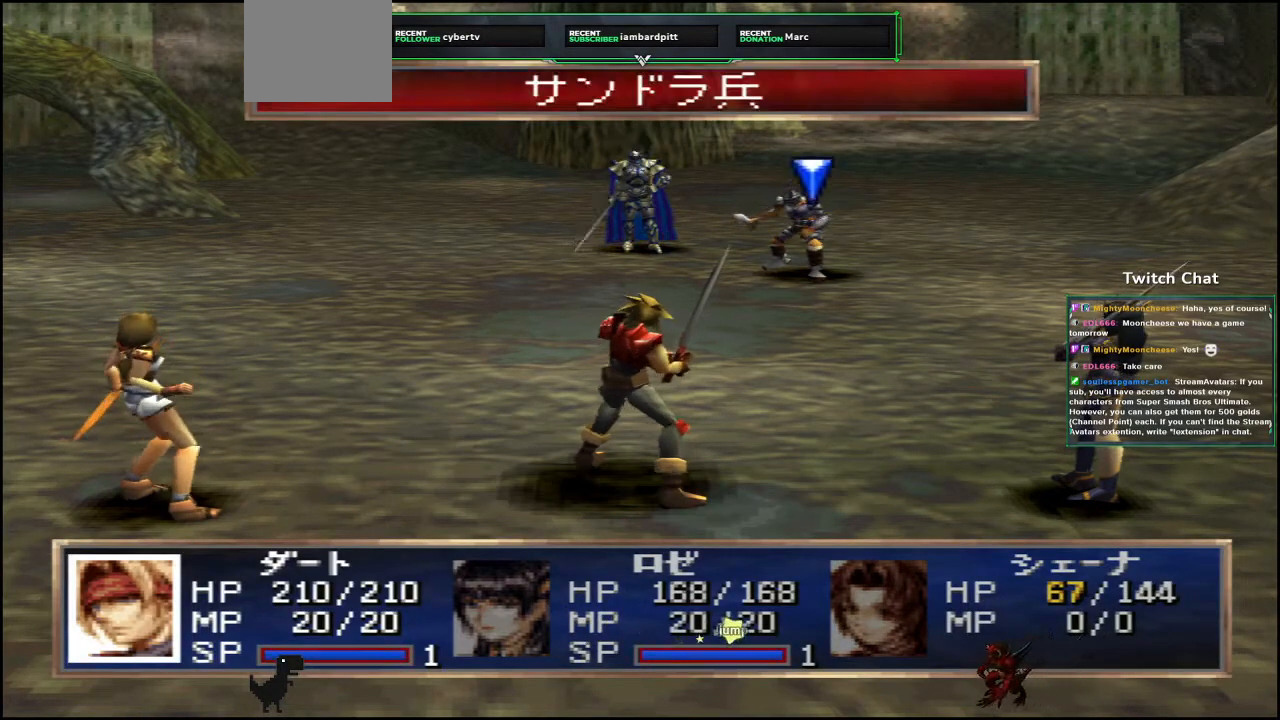
{"buttons": [], "left_stick": "center", "right_stick": "center", "events": [[233, "CIRCLE", "down"], [350, "CIRCLE", "up"]]}
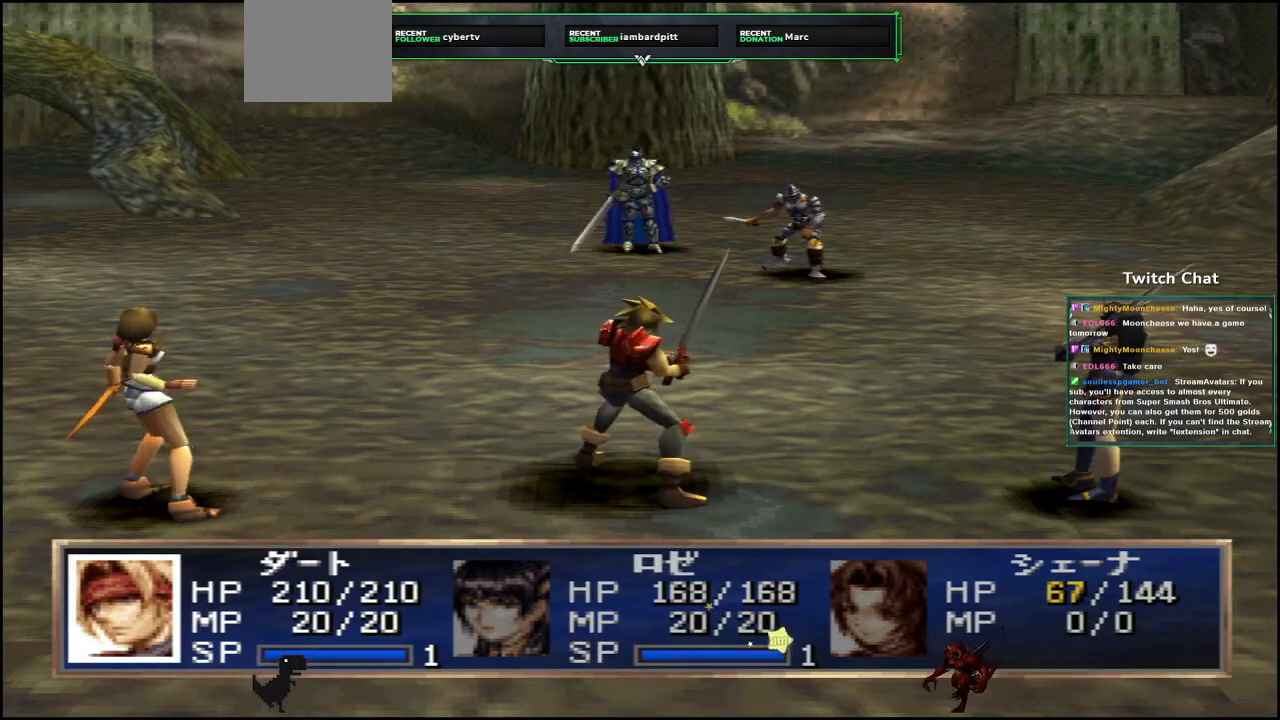
{"buttons": [], "left_stick": "center", "right_stick": "center", "events": []}
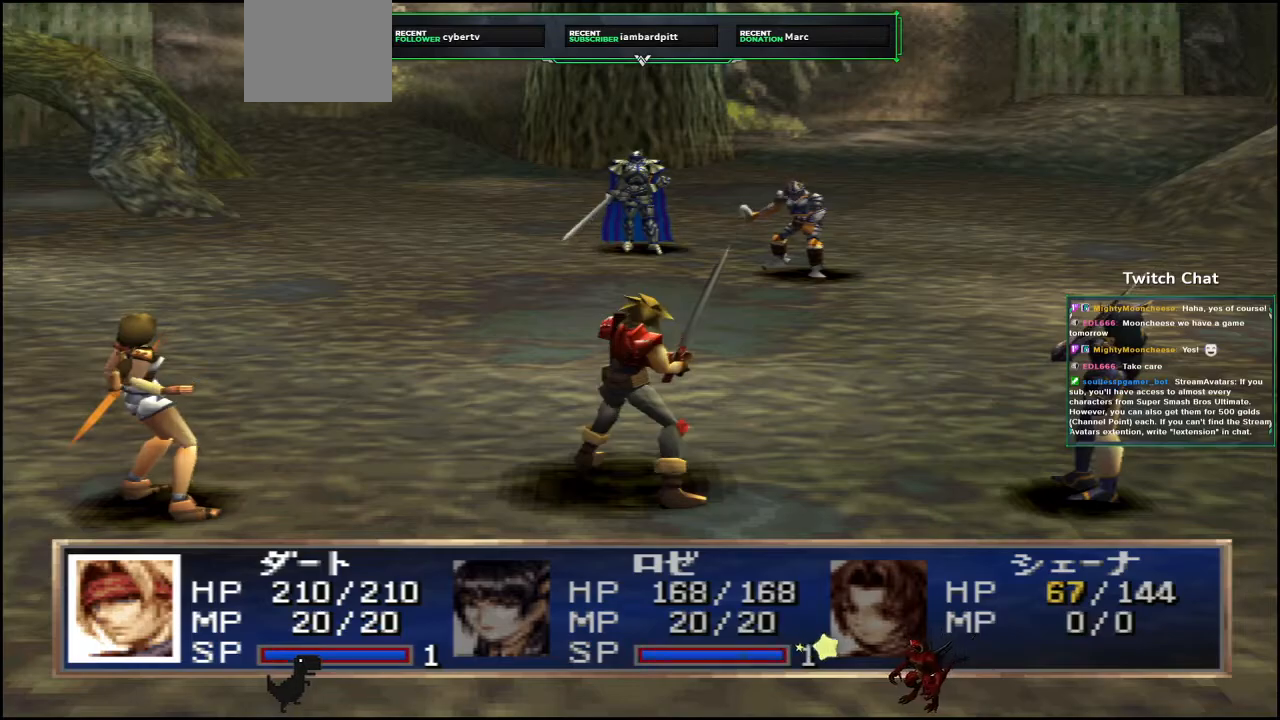
{"buttons": [], "left_stick": "up", "right_stick": "center", "events": [[367, "left_stick", "up"]]}
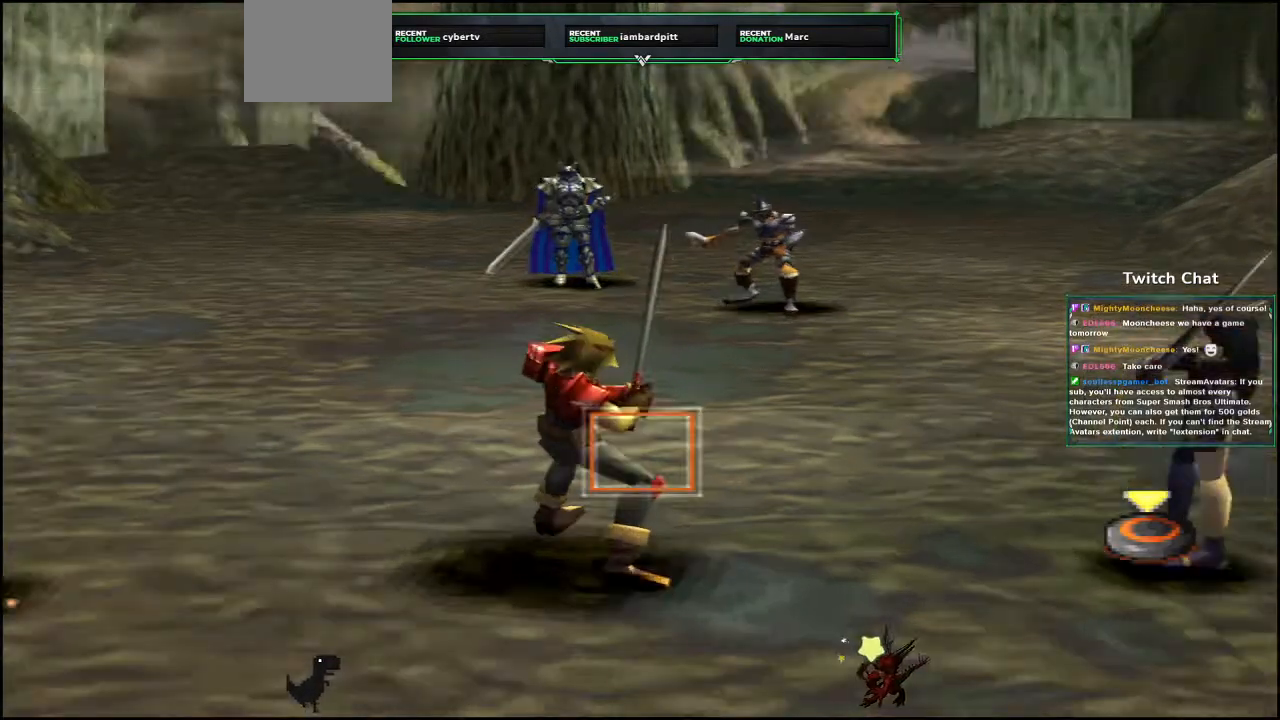
{"buttons": [], "left_stick": "center", "right_stick": "center", "events": [[233, "left_stick", "center"]]}